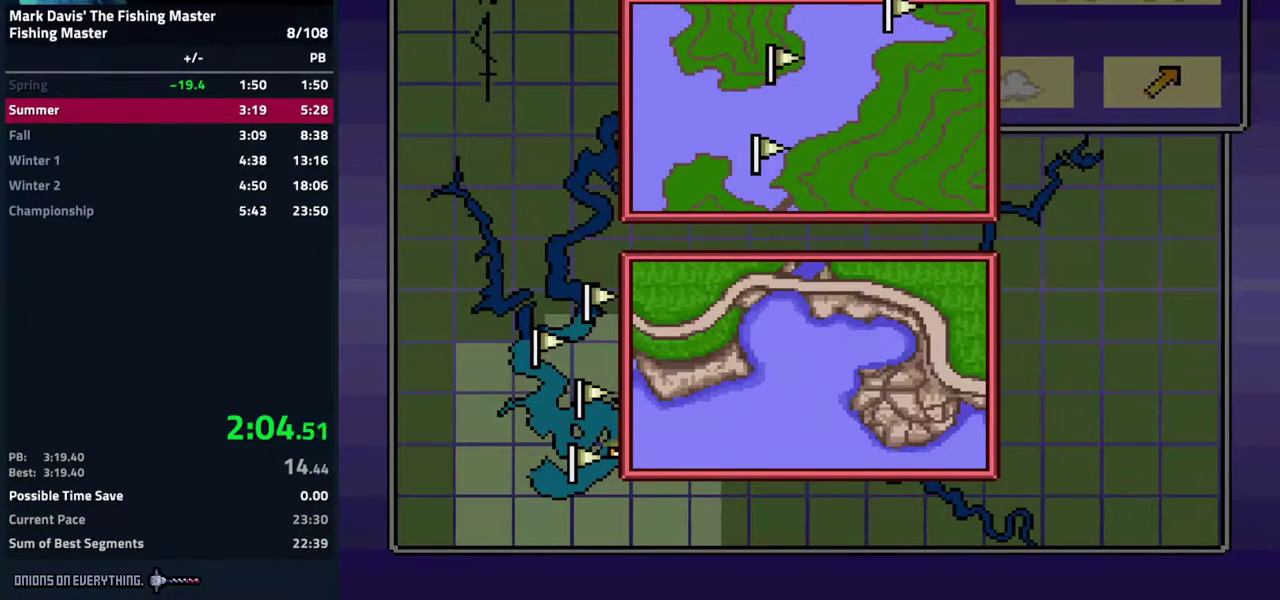
Gameplay with a controller (Nintendo layout); each line is a JSON object with the inputs held at the frame after it. "events" lists button and stick changes between this image and that frame as [ms after this image, input, new state], when the widget could be followed in between. Not read: L3 R3.
{"buttons": [], "events": [[33, "DPAD_RIGHT", "up"], [217, "A", "down"], [267, "A", "up"], [433, "A", "down"], [500, "A", "up"]]}
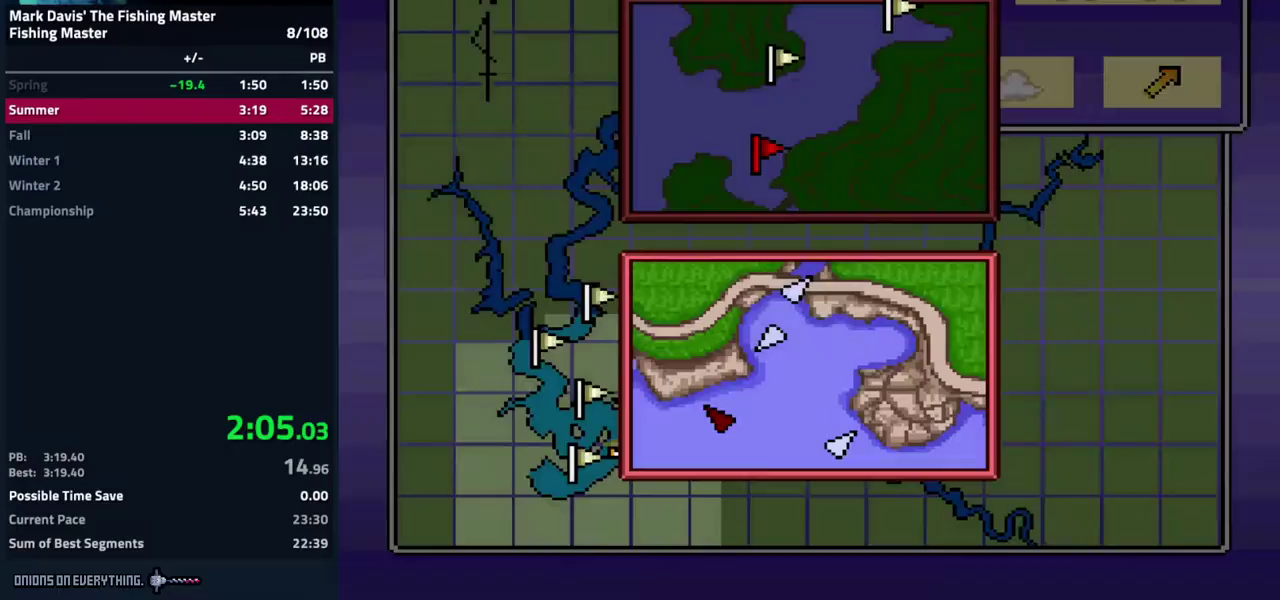
{"buttons": []}
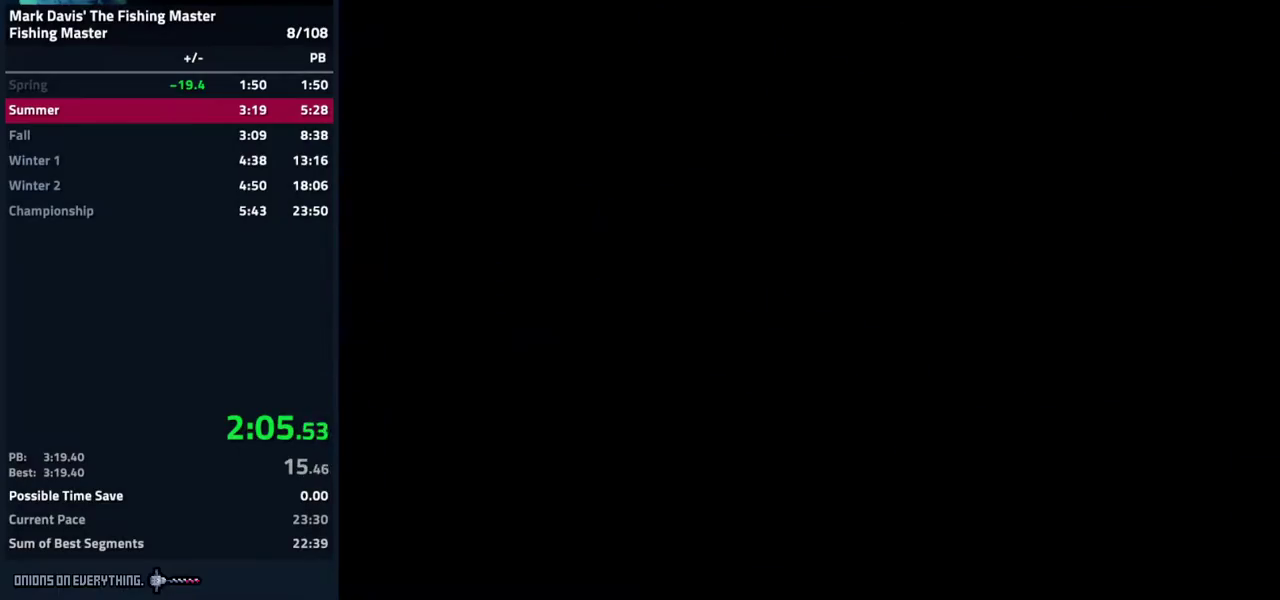
{"buttons": []}
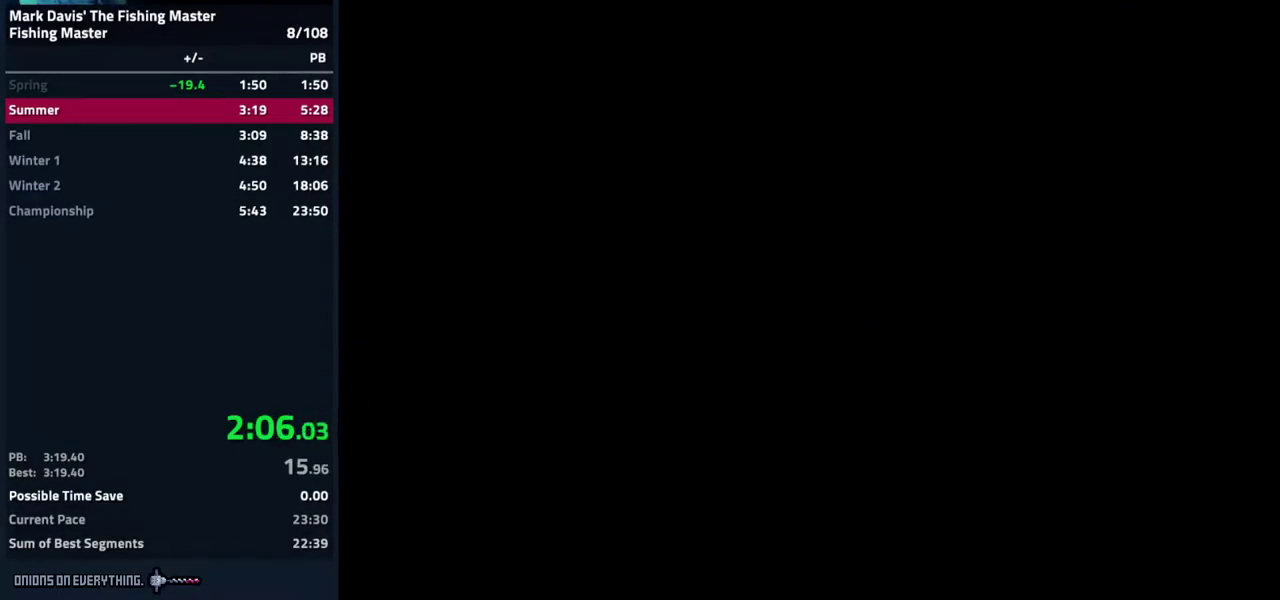
{"buttons": ["DPAD_RIGHT"], "events": [[317, "DPAD_RIGHT", "down"]]}
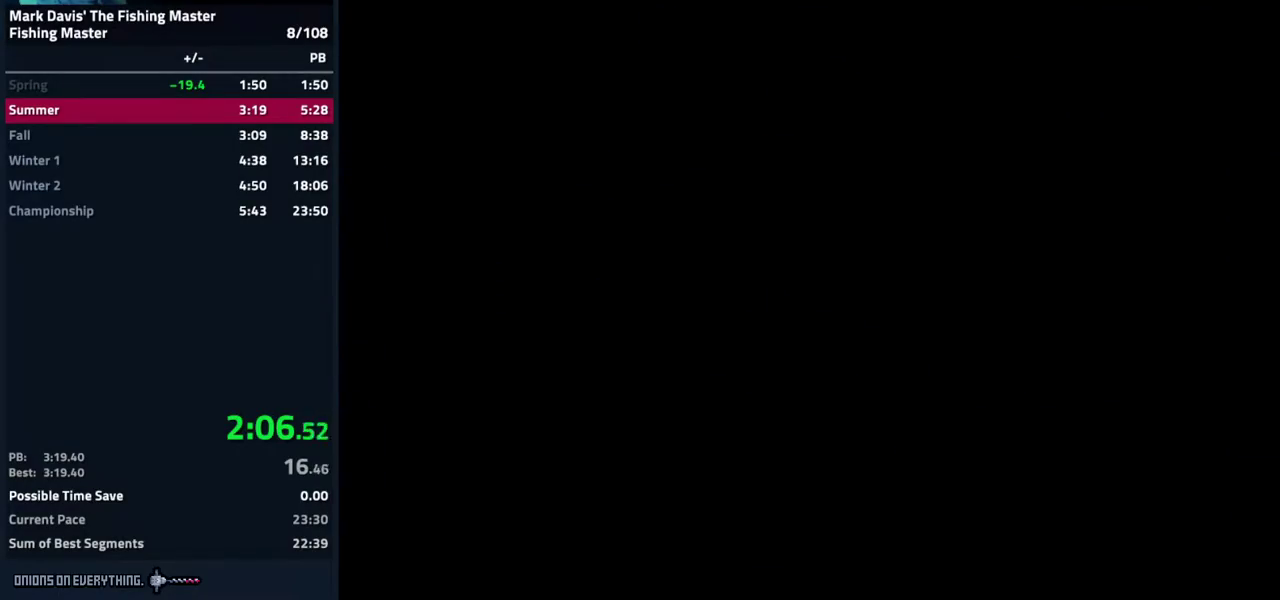
{"buttons": ["DPAD_RIGHT"]}
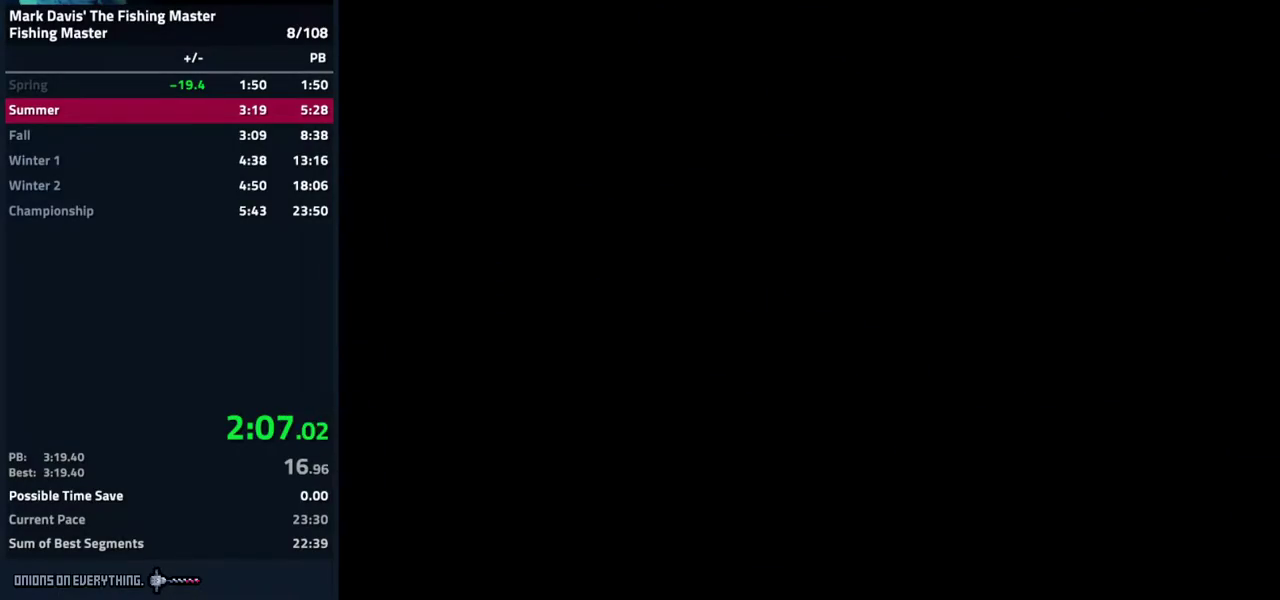
{"buttons": ["DPAD_RIGHT"]}
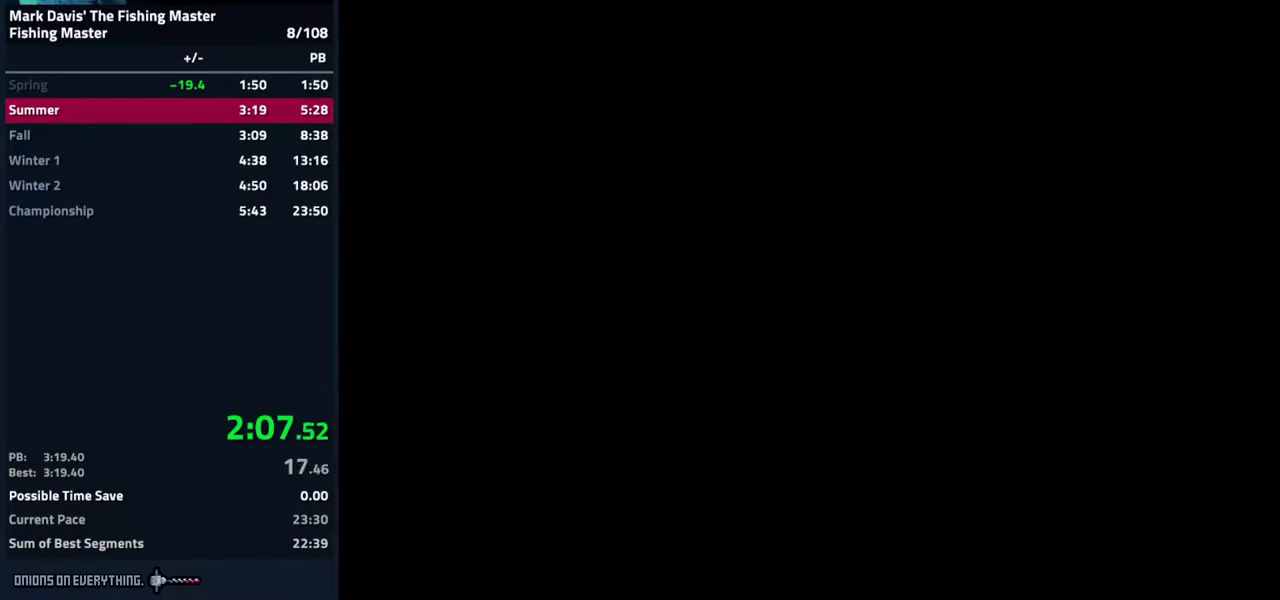
{"buttons": ["DPAD_RIGHT"]}
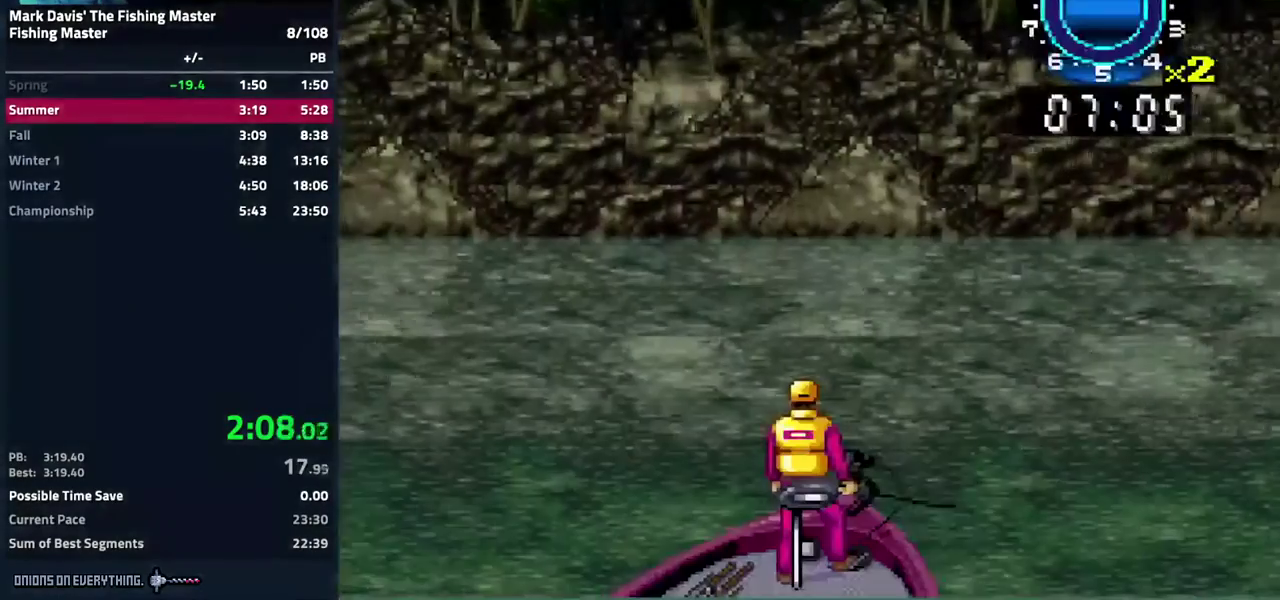
{"buttons": ["DPAD_RIGHT"]}
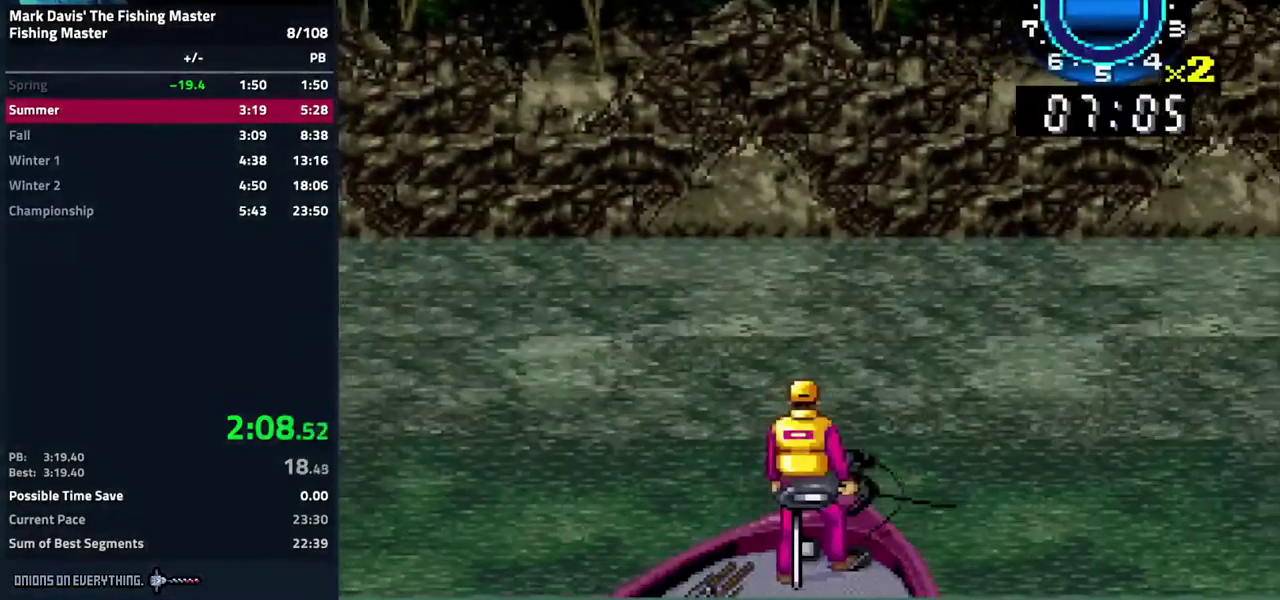
{"buttons": ["DPAD_RIGHT"]}
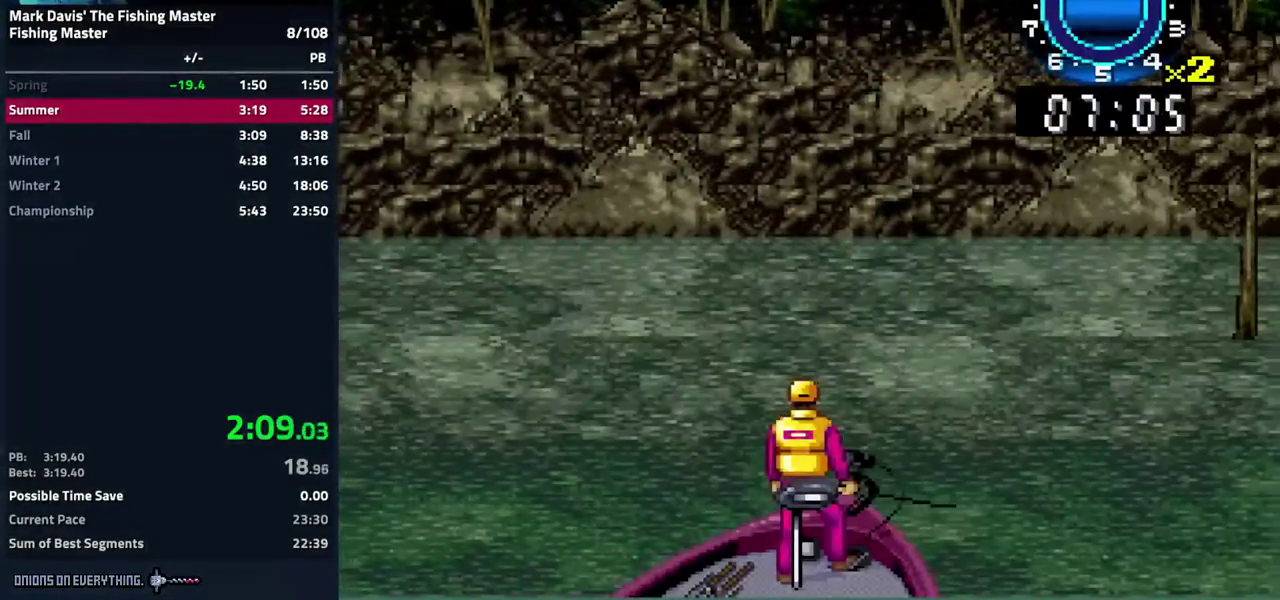
{"buttons": ["DPAD_RIGHT"]}
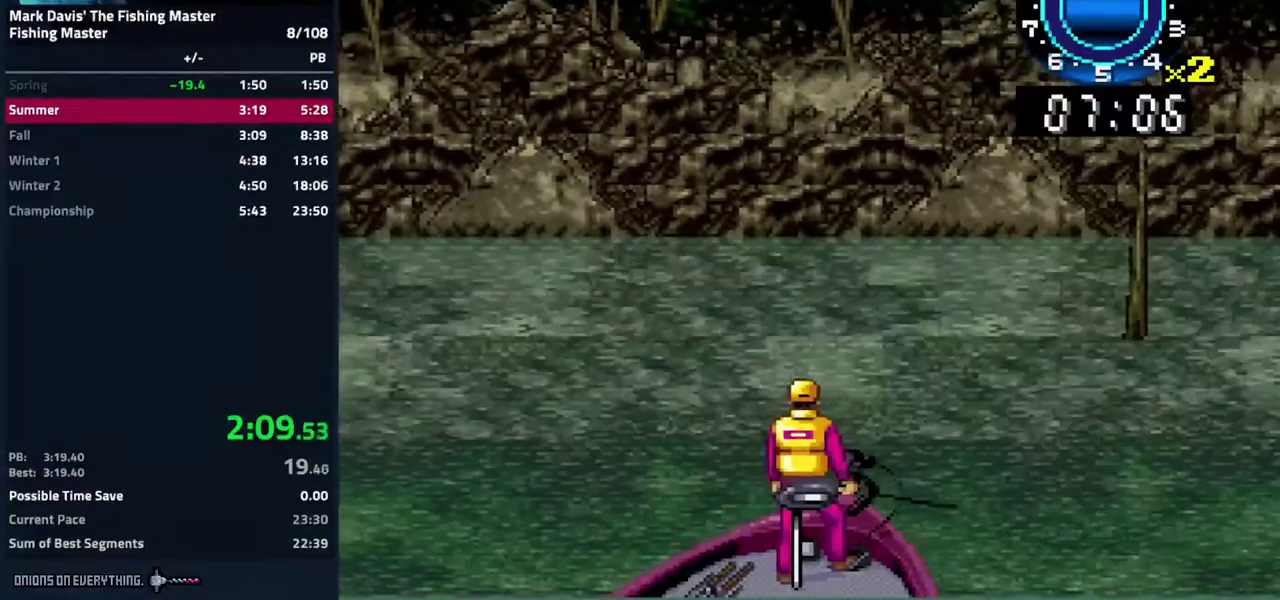
{"buttons": ["DPAD_RIGHT"]}
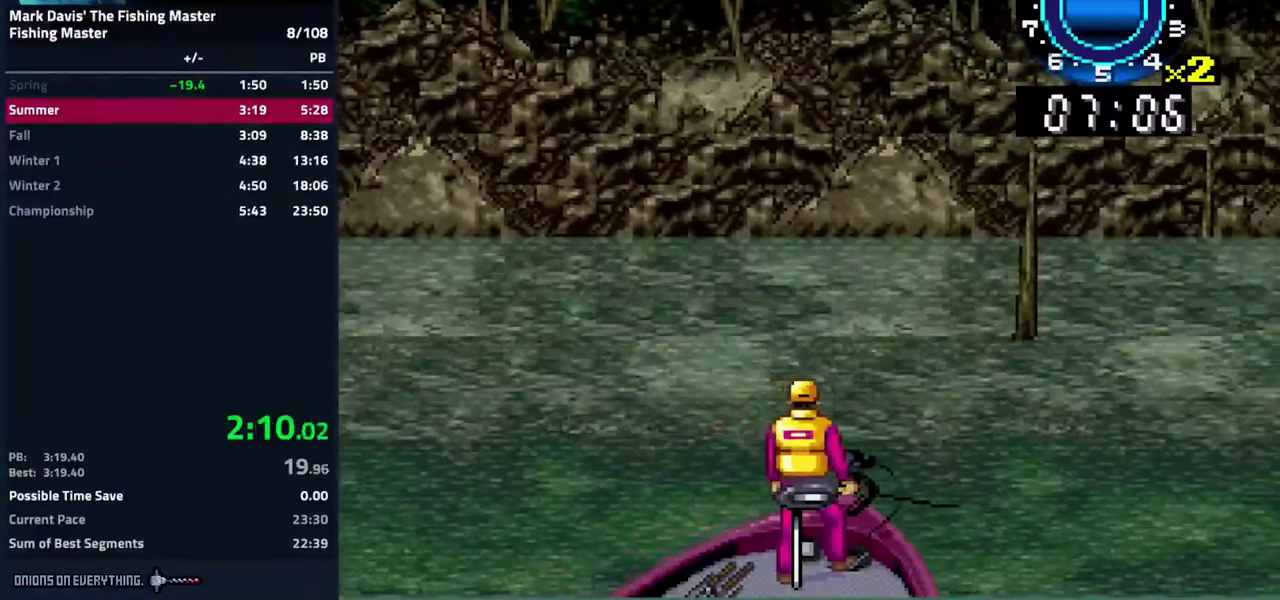
{"buttons": ["DPAD_RIGHT"]}
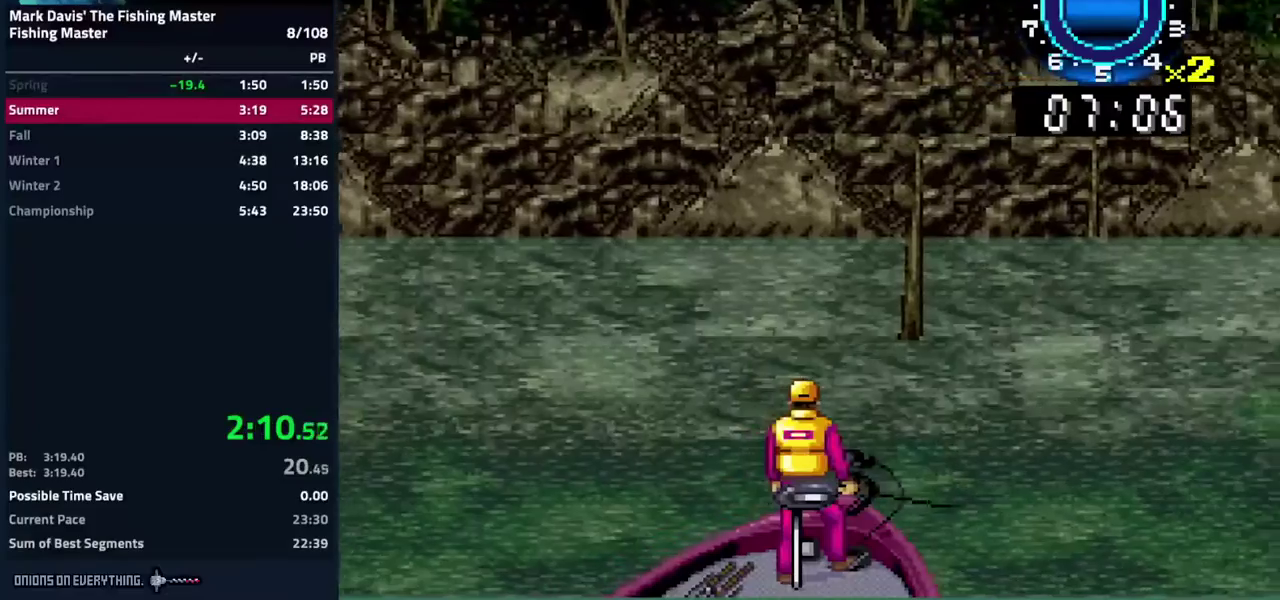
{"buttons": [], "events": [[250, "DPAD_RIGHT", "up"], [250, "X", "down"], [383, "X", "up"]]}
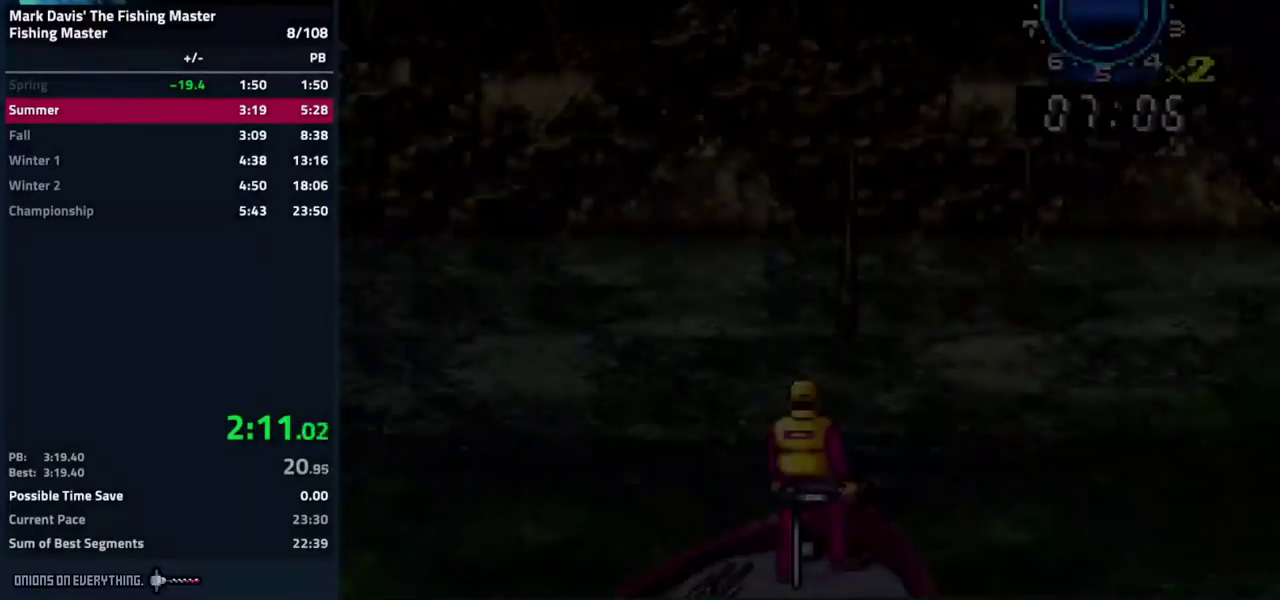
{"buttons": []}
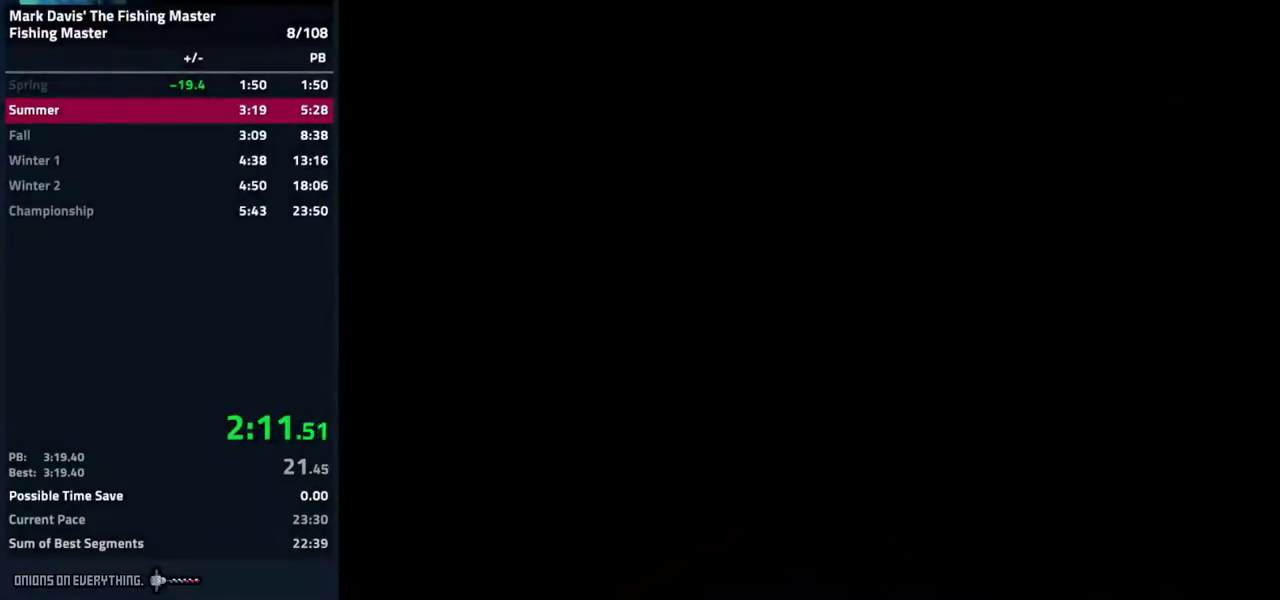
{"buttons": ["DPAD_DOWN"], "events": [[467, "DPAD_DOWN", "down"]]}
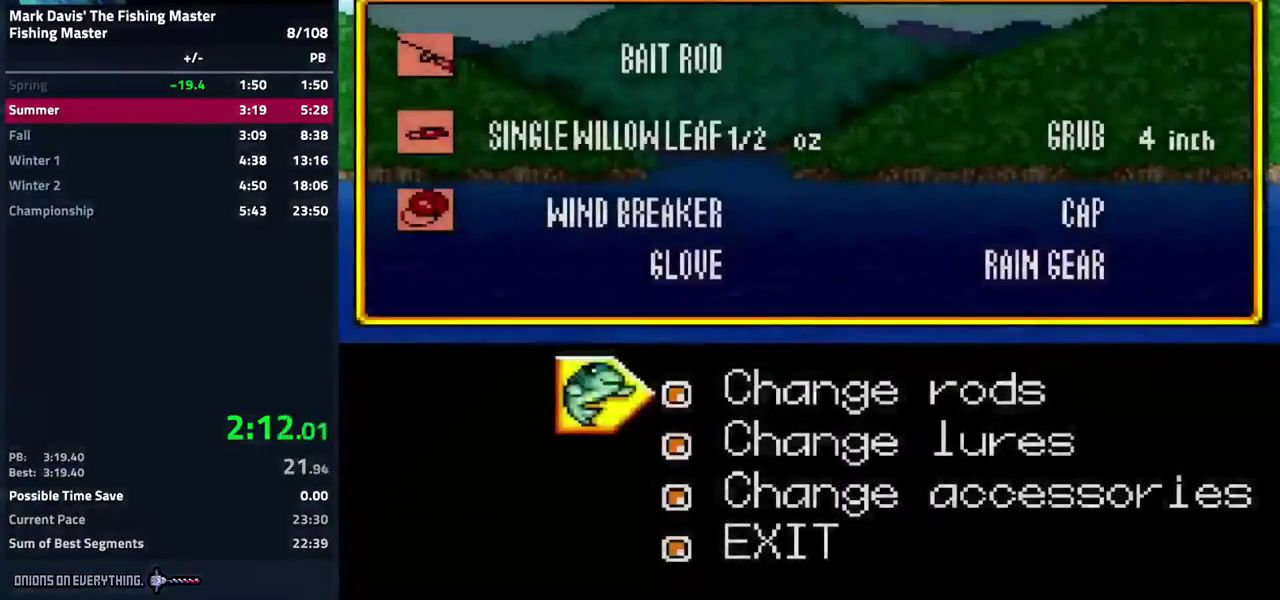
{"buttons": [], "events": [[83, "A", "down"], [100, "DPAD_DOWN", "up"], [167, "A", "up"]]}
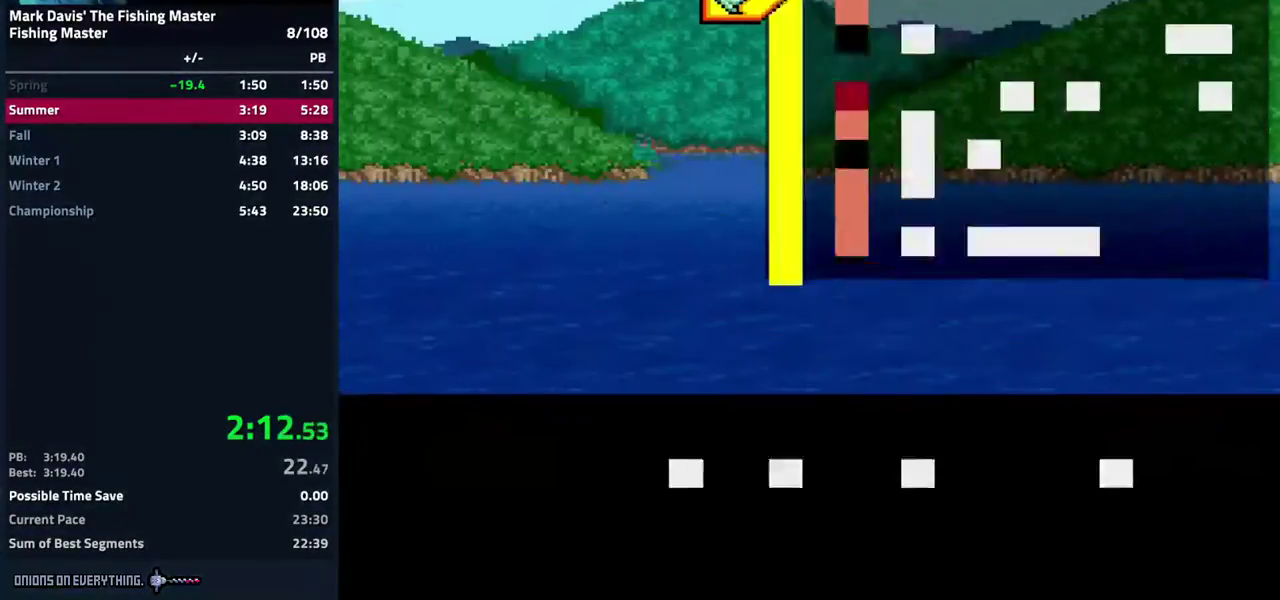
{"buttons": [], "events": [[200, "DPAD_DOWN", "down"], [267, "DPAD_DOWN", "up"], [317, "DPAD_DOWN", "down"], [400, "DPAD_DOWN", "up"], [450, "DPAD_DOWN", "down"], [500, "DPAD_DOWN", "up"]]}
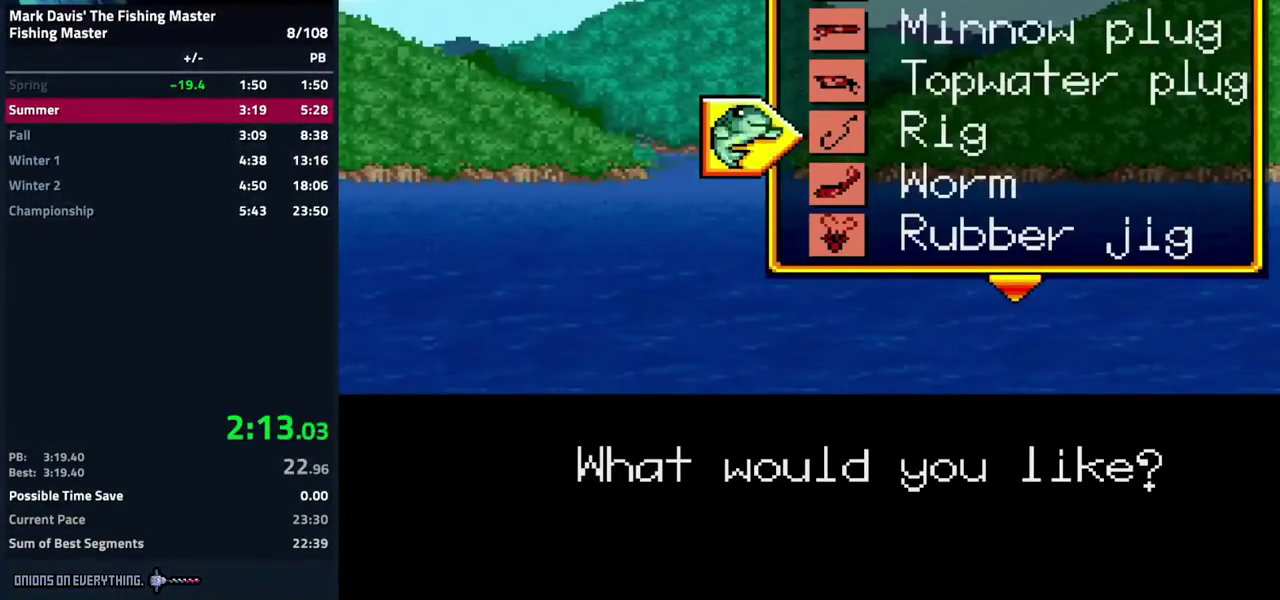
{"buttons": ["DPAD_DOWN"], "events": [[67, "DPAD_DOWN", "down"], [133, "DPAD_DOWN", "up"], [167, "DPAD_DOWN", "down"], [400, "DPAD_DOWN", "up"], [467, "DPAD_DOWN", "down"]]}
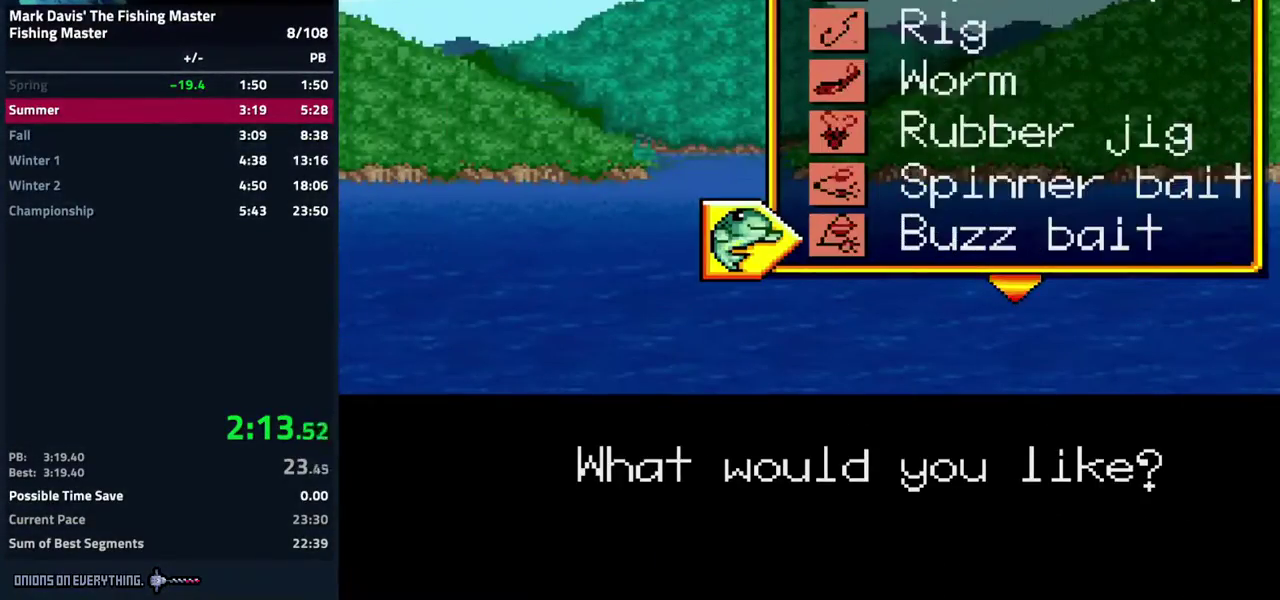
{"buttons": [], "events": [[83, "DPAD_DOWN", "up"], [150, "A", "down"], [283, "A", "up"], [417, "A", "down"], [483, "A", "up"]]}
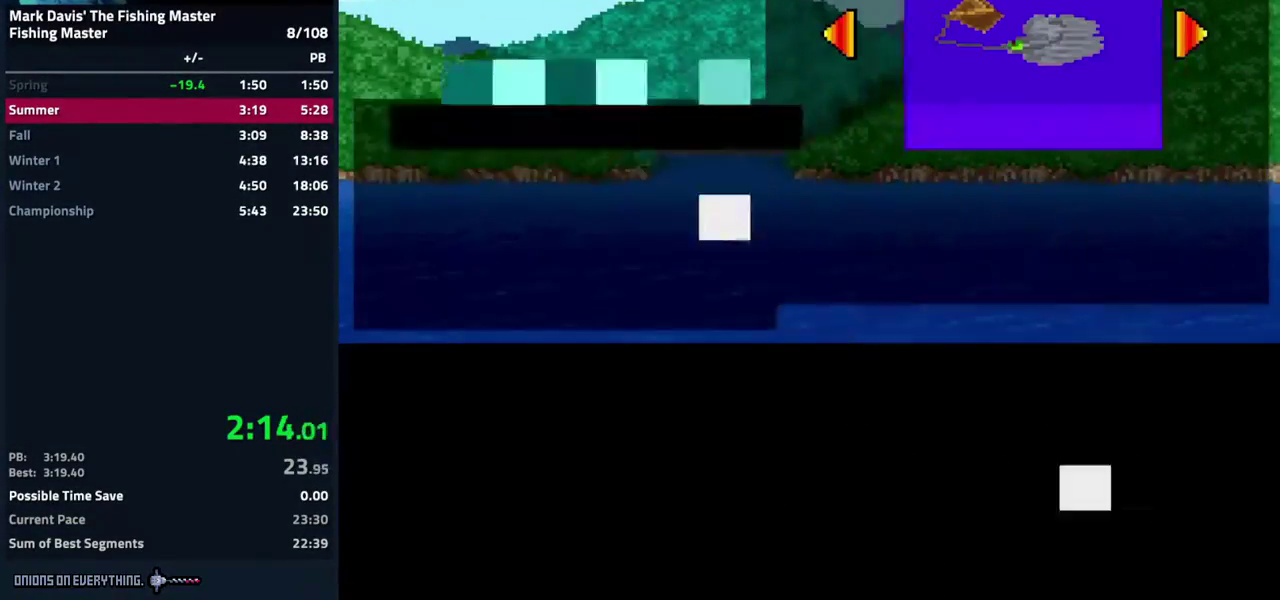
{"buttons": ["A"], "events": [[33, "A", "down"], [133, "A", "up"], [200, "A", "down"], [417, "A", "up"], [467, "A", "down"]]}
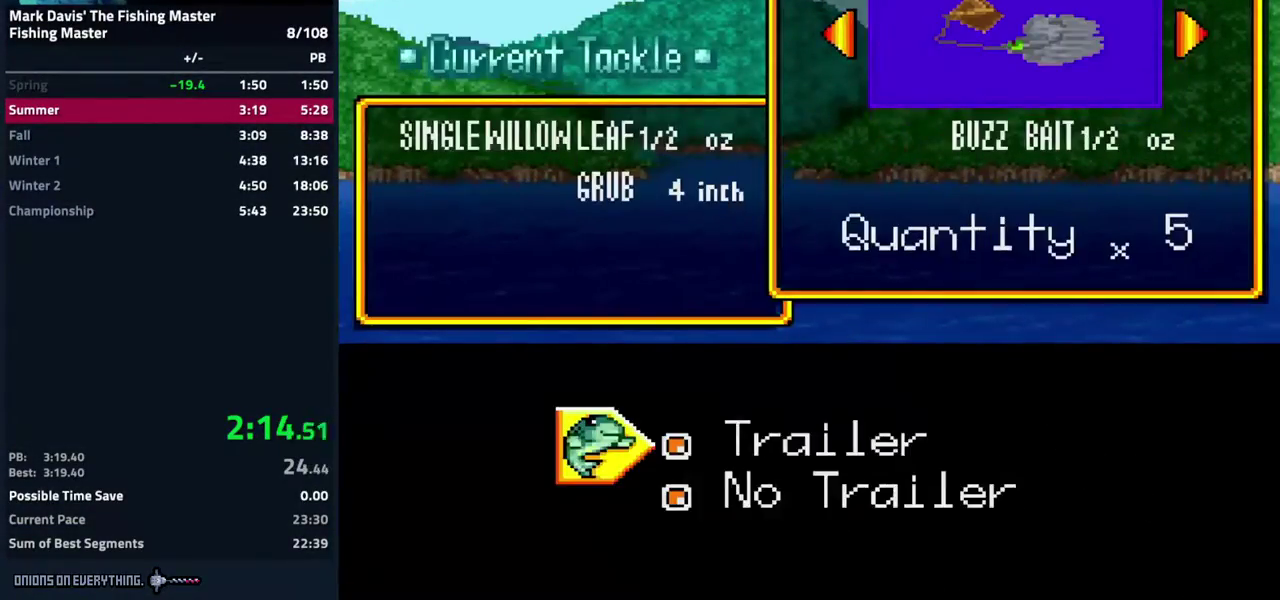
{"buttons": ["B"], "events": [[67, "A", "up"], [117, "A", "down"], [217, "A", "up"], [267, "B", "down"], [367, "B", "up"], [417, "B", "down"]]}
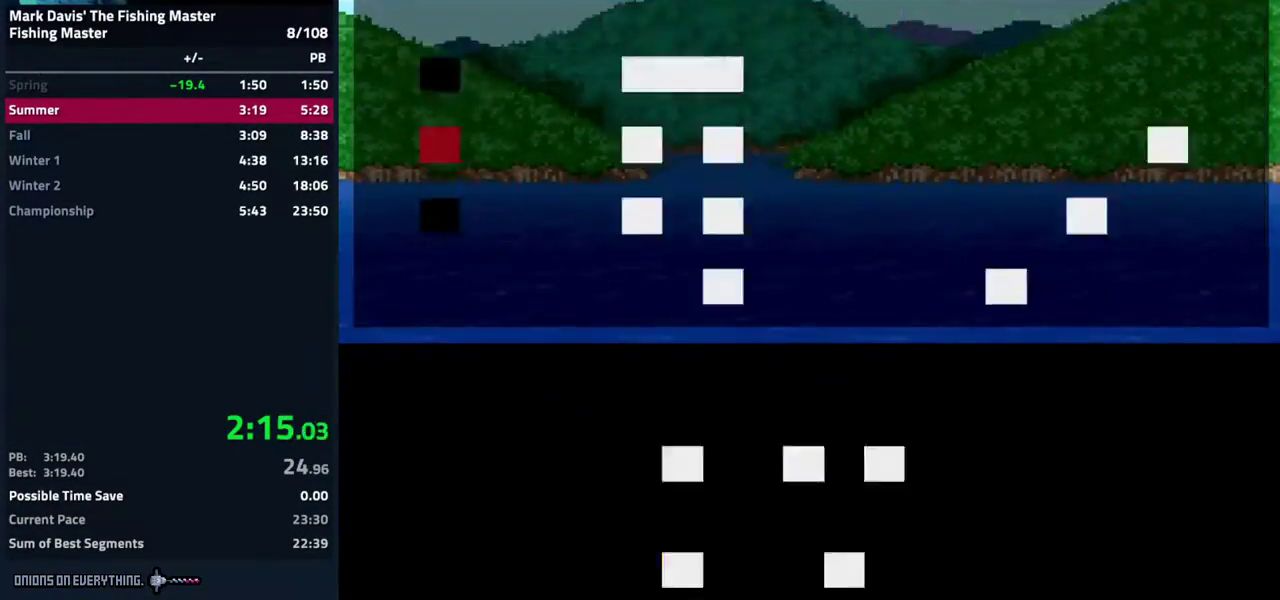
{"buttons": [], "events": [[17, "B", "up"], [67, "B", "down"], [133, "B", "up"], [217, "B", "down"], [283, "B", "up"], [383, "B", "down"], [400, "B", "up"]]}
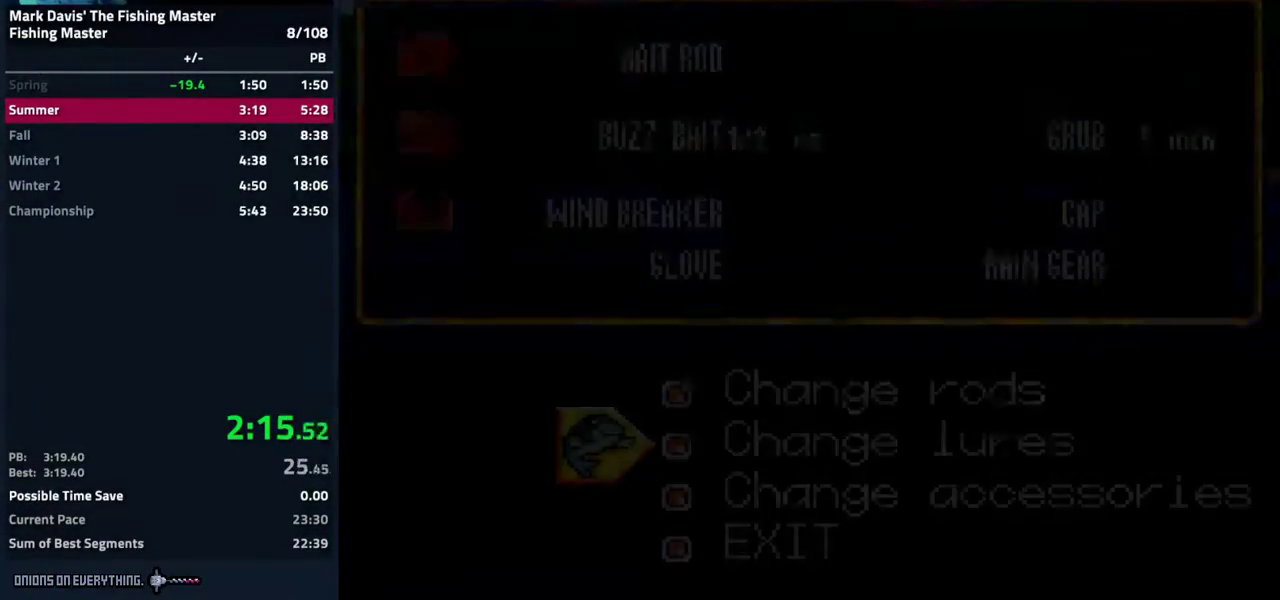
{"buttons": ["A"], "events": [[433, "A", "down"], [450, "A", "up"], [467, "A", "down"]]}
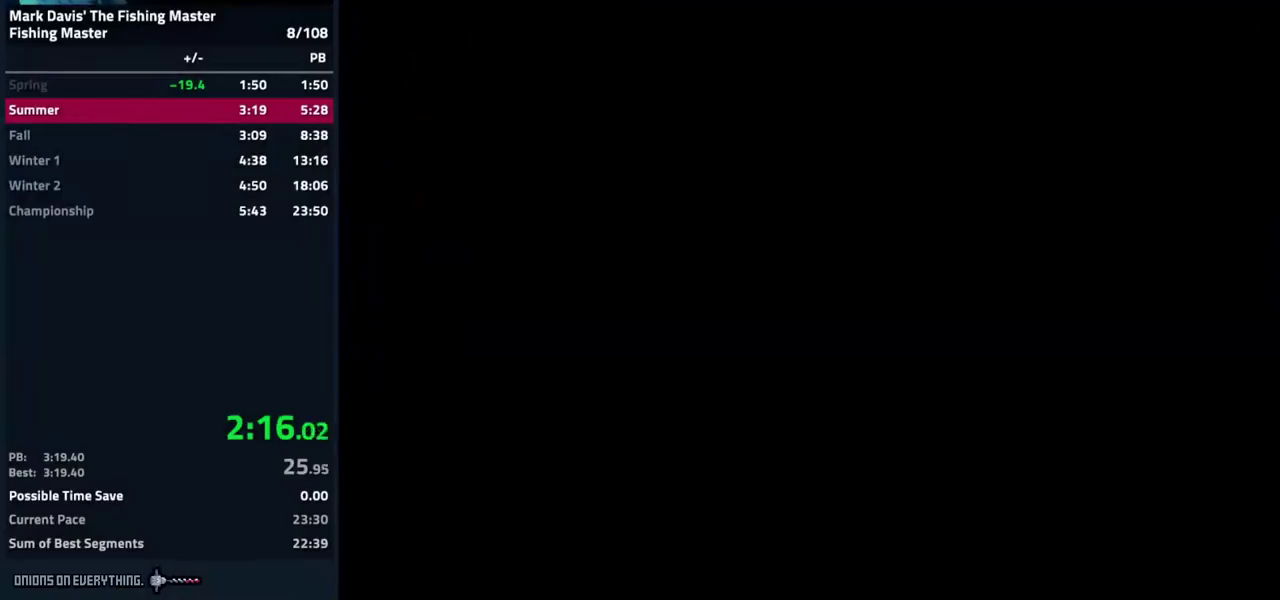
{"buttons": ["A"], "events": [[150, "A", "up"], [167, "A", "down"], [350, "A", "up"], [383, "A", "down"], [467, "A", "up"], [483, "A", "down"]]}